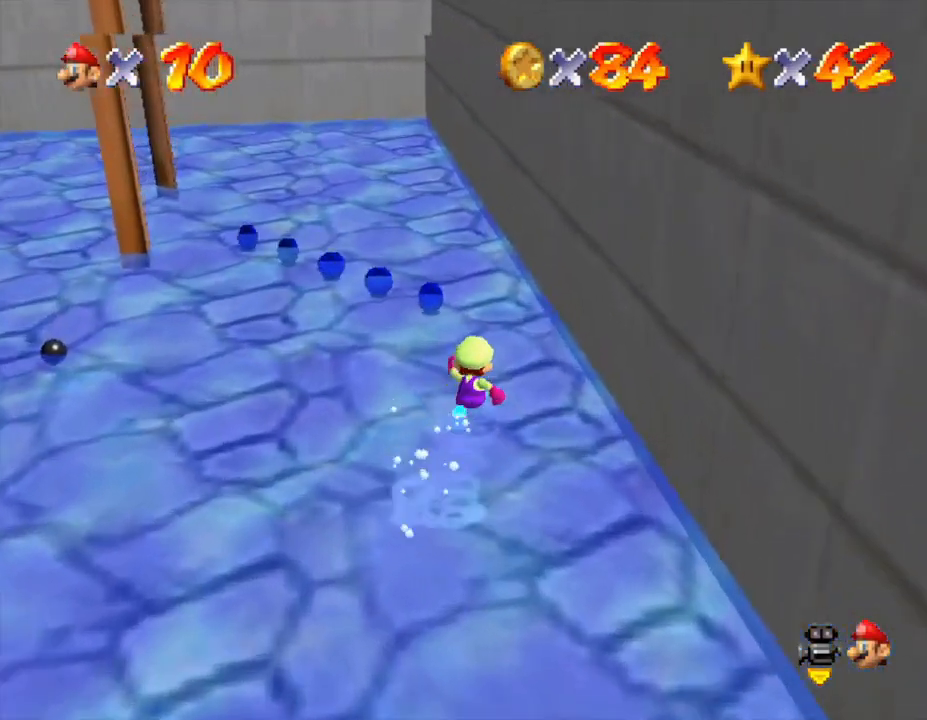
Gameplay with a controller (Nintendo layout); each line is a JSON object with the inputs held at the frame after it. "events" lists button and stick changes between this image and that frame as [ms after this image, input, new state], when the widget could be followed in between. Not read: L3 R3.
{"buttons": [], "left_stick": "up-left", "events": [[317, "left_stick", "up-left"]]}
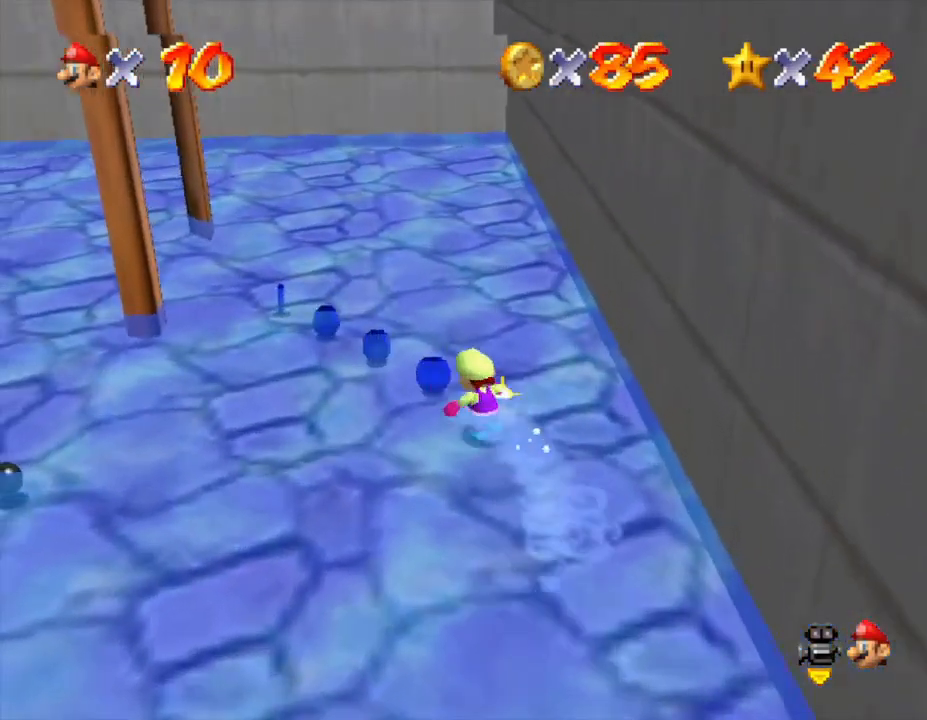
{"buttons": [], "left_stick": "up-left", "events": []}
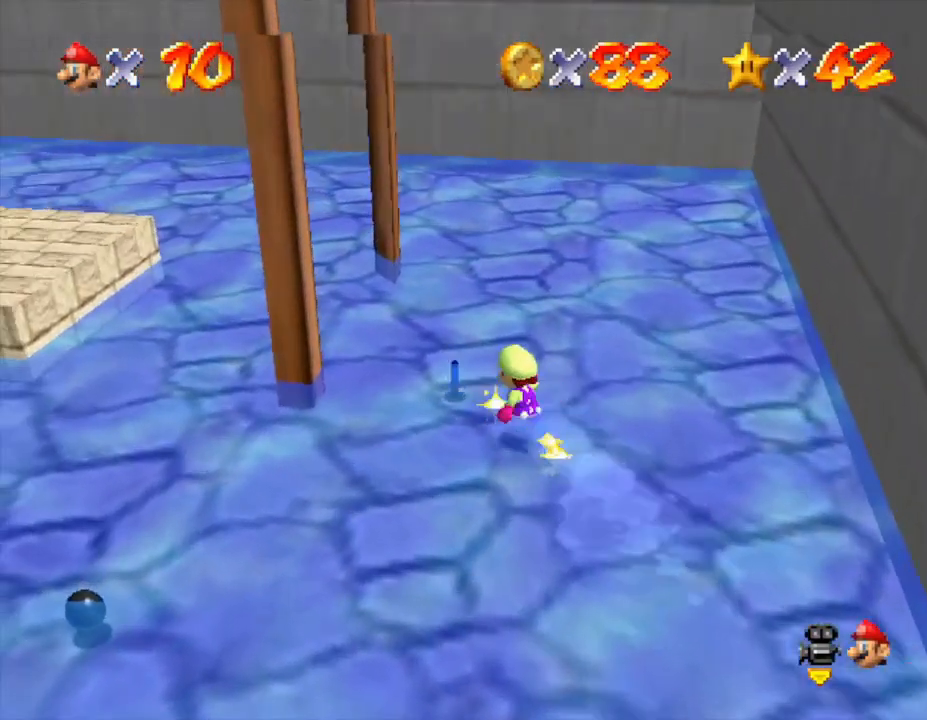
{"buttons": [], "left_stick": "up-left", "events": []}
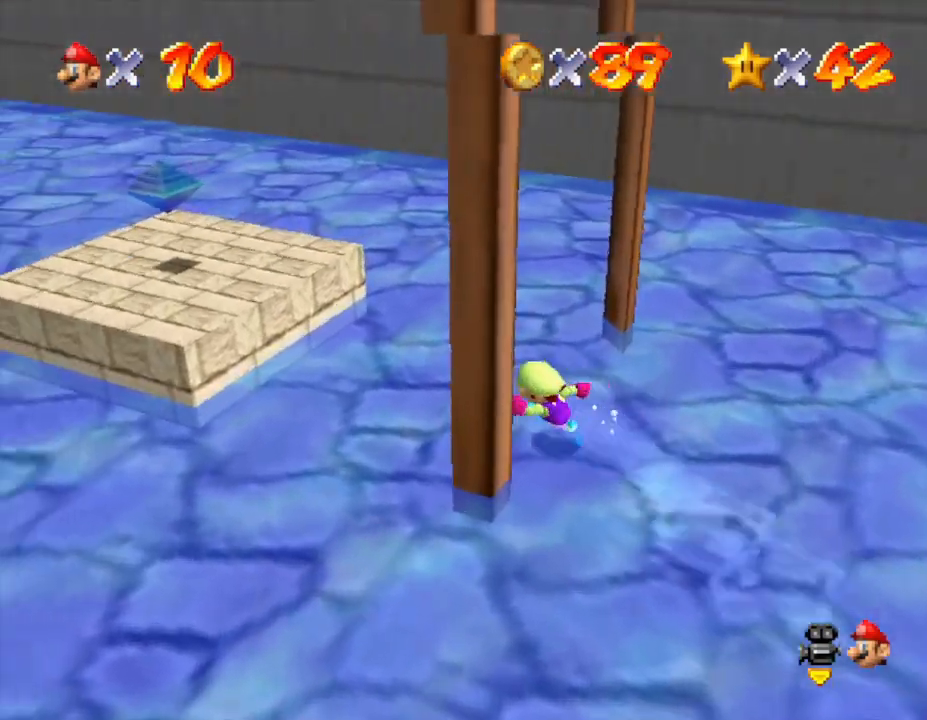
{"buttons": [], "left_stick": "up-left", "events": [[17, "left_stick", "left"], [350, "left_stick", "up-left"]]}
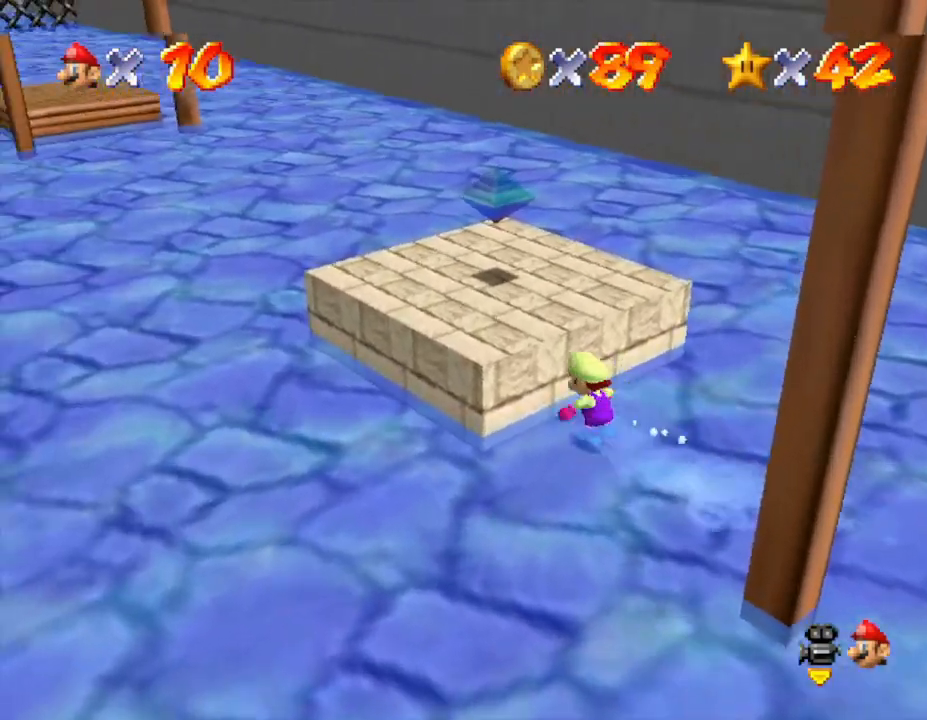
{"buttons": [], "left_stick": "up-left", "events": [[50, "A", "down"], [167, "A", "up"]]}
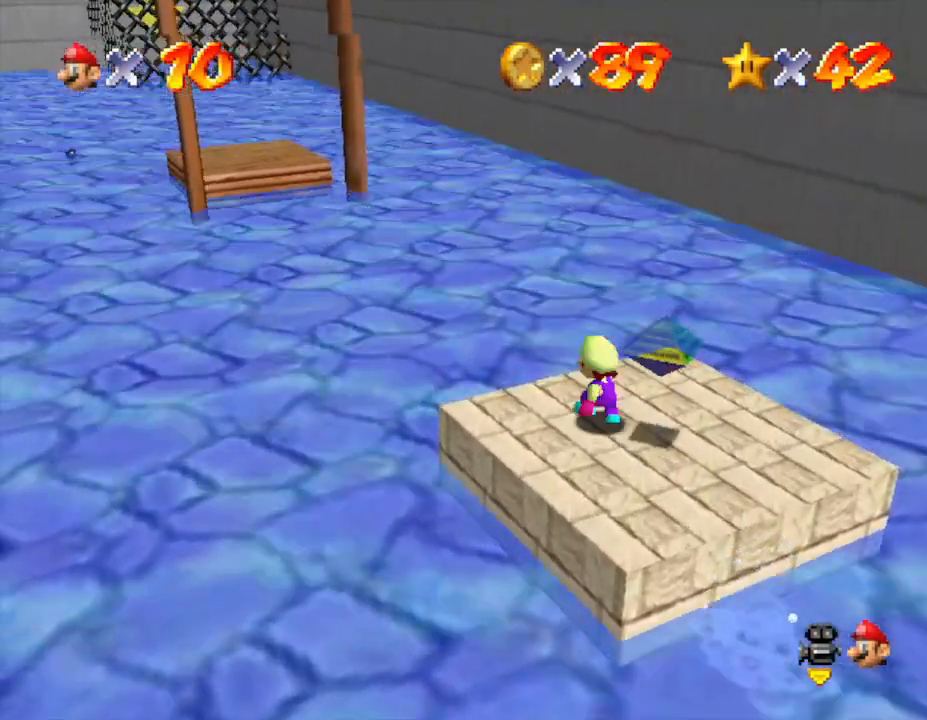
{"buttons": ["B"], "left_stick": "up-left", "events": [[167, "A", "down"], [483, "A", "up"], [483, "B", "down"]]}
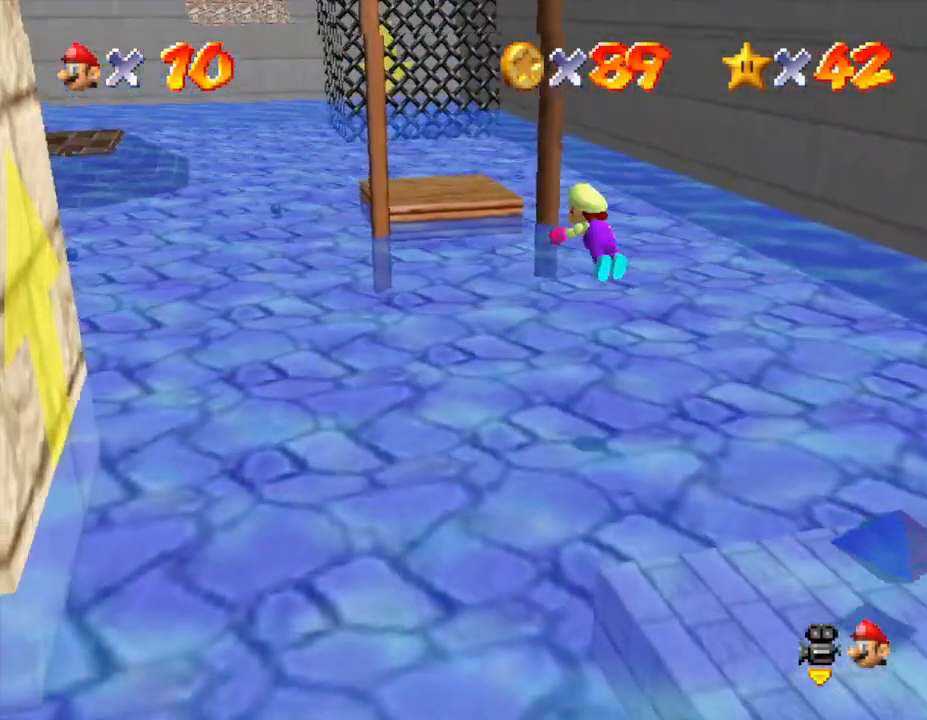
{"buttons": [], "left_stick": "left", "events": [[233, "B", "up"], [367, "left_stick", "left"]]}
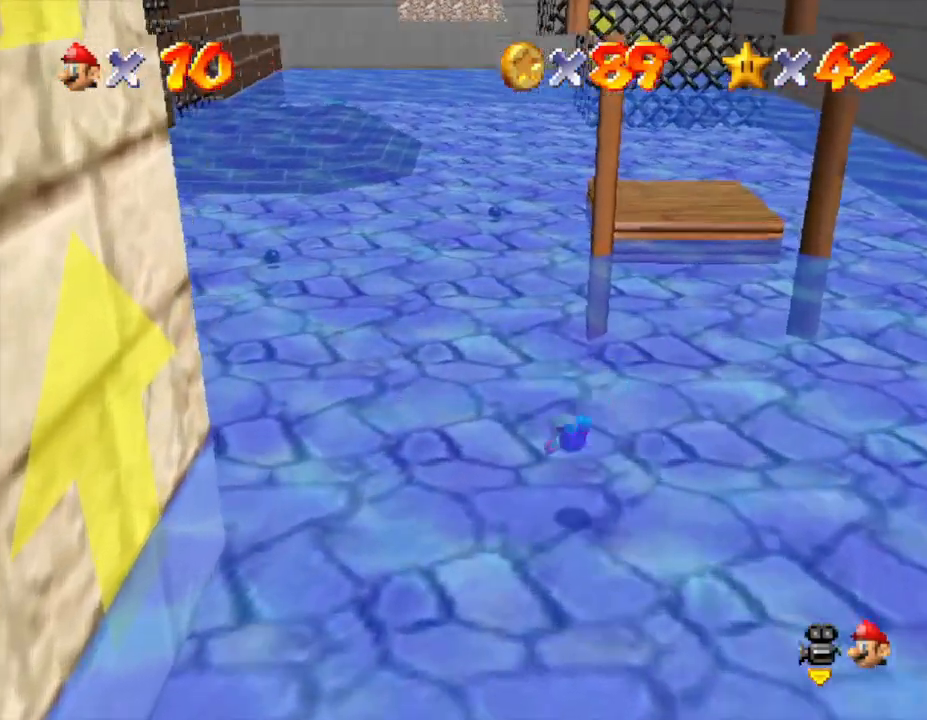
{"buttons": ["A"], "left_stick": "down", "events": [[67, "left_stick", "down"], [383, "A", "down"]]}
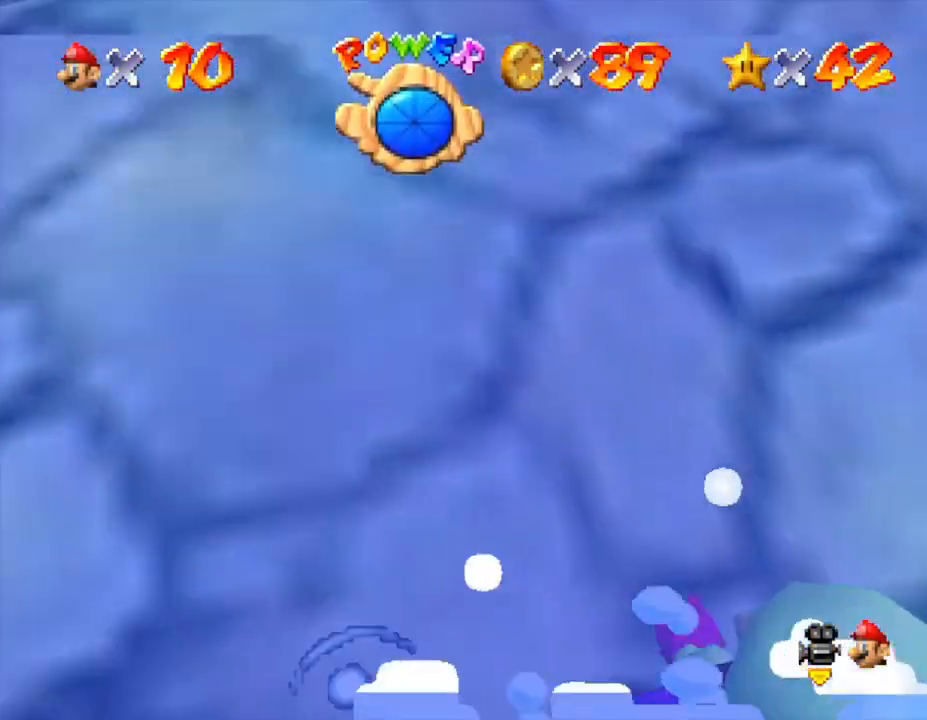
{"buttons": [], "left_stick": "down", "events": [[200, "A", "up"]]}
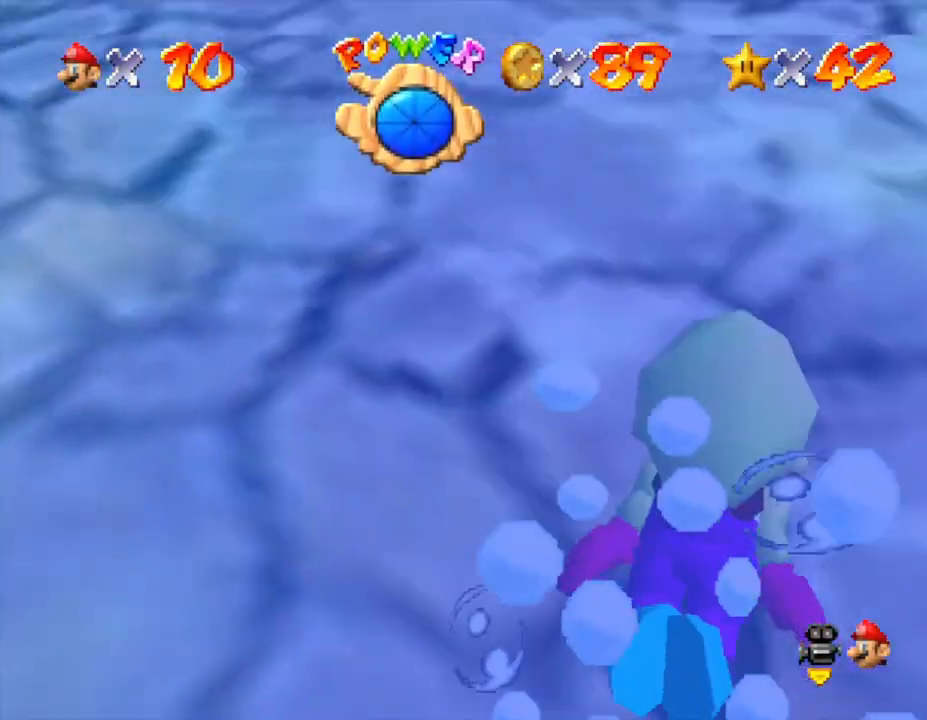
{"buttons": [], "left_stick": "down-left", "events": [[17, "left_stick", "down-left"], [50, "A", "down"], [333, "A", "up"]]}
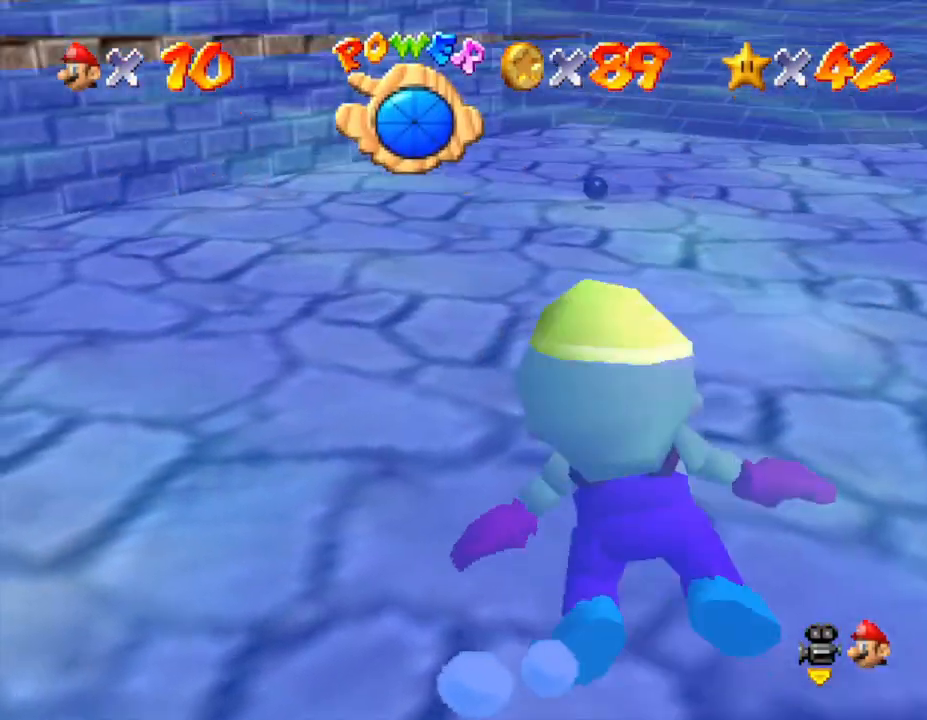
{"buttons": [], "left_stick": "left", "events": [[150, "A", "down"], [183, "left_stick", "left"], [500, "A", "up"]]}
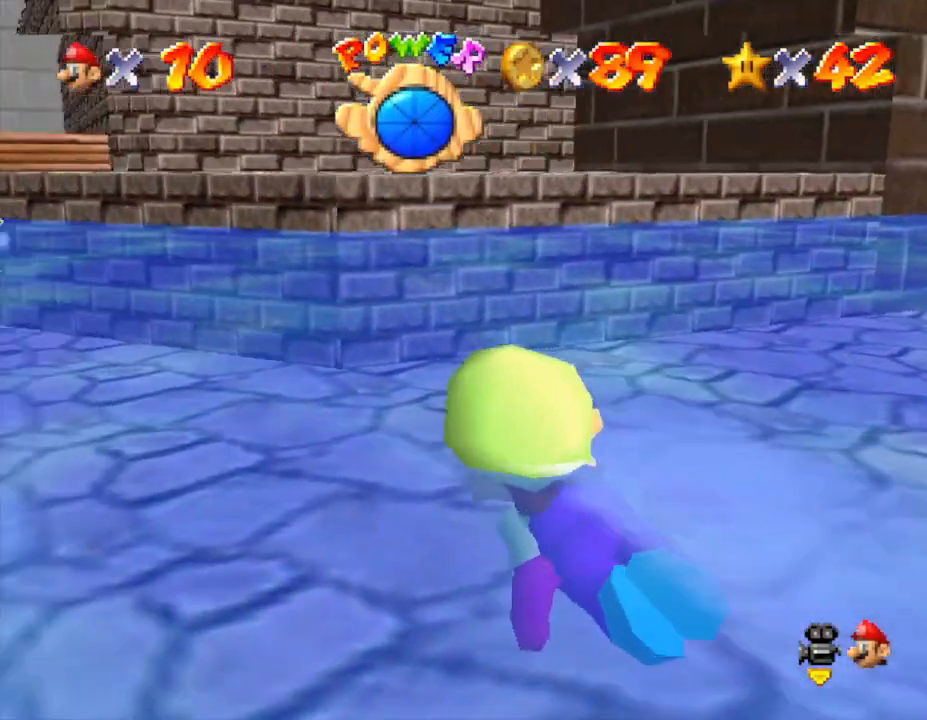
{"buttons": ["A"], "left_stick": "center", "events": [[33, "left_stick", "center"], [267, "A", "down"]]}
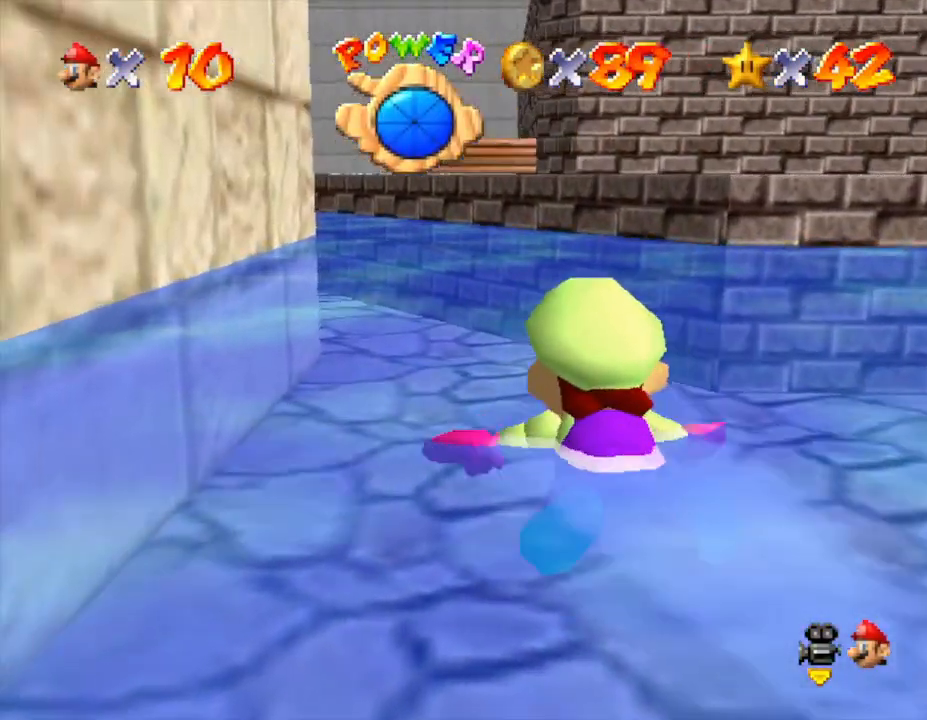
{"buttons": ["A"], "left_stick": "center", "events": [[17, "A", "up"], [83, "left_stick", "right"], [283, "left_stick", "center"], [367, "A", "down"]]}
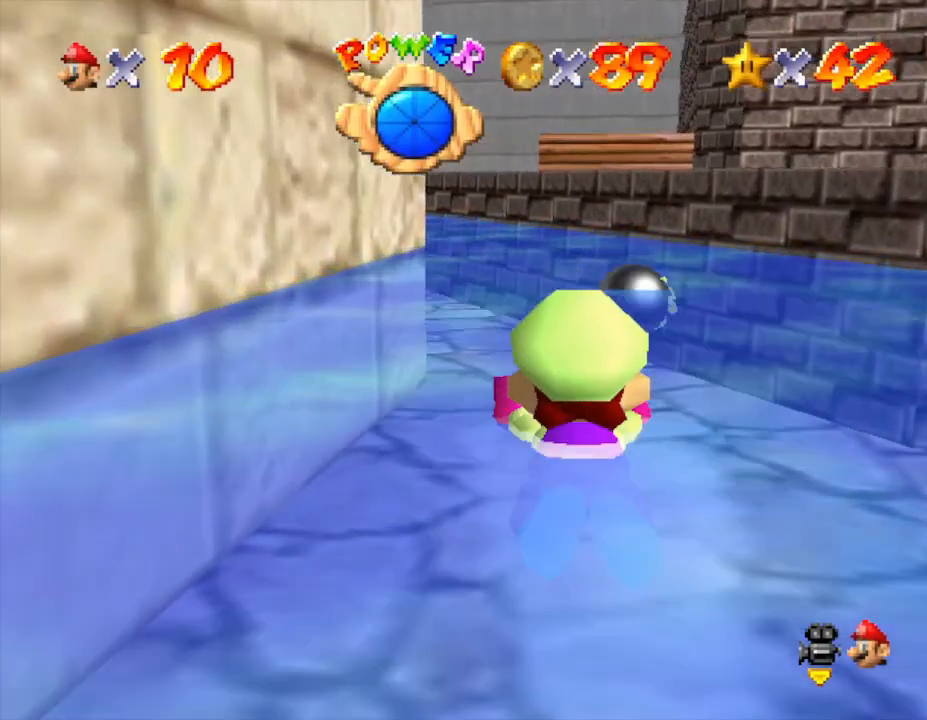
{"buttons": [], "left_stick": "center", "events": [[167, "A", "up"]]}
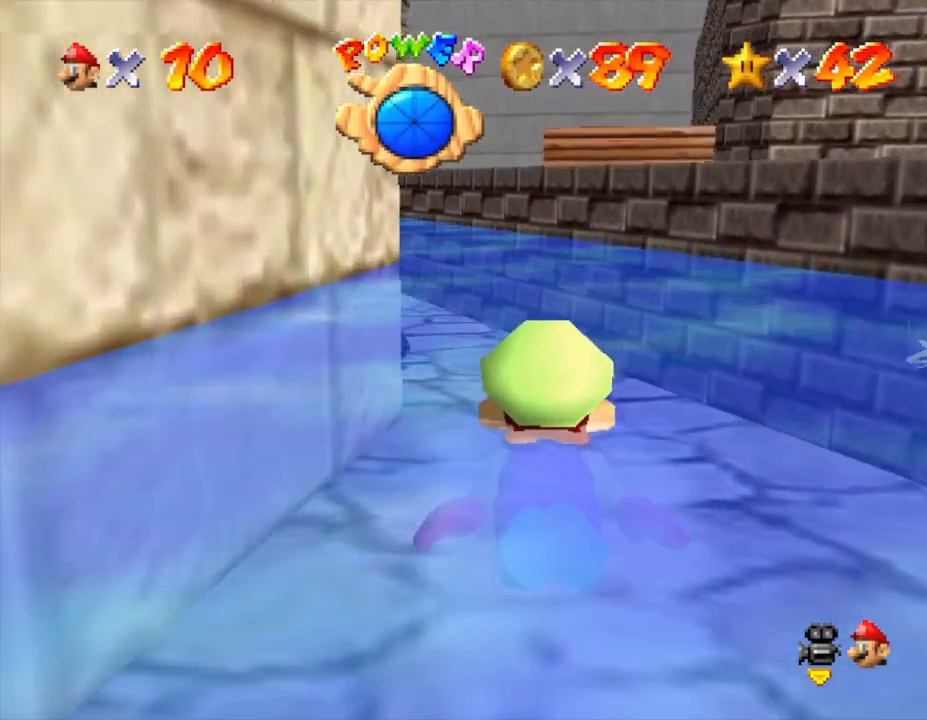
{"buttons": [], "left_stick": "center", "events": [[17, "A", "down"], [350, "A", "up"]]}
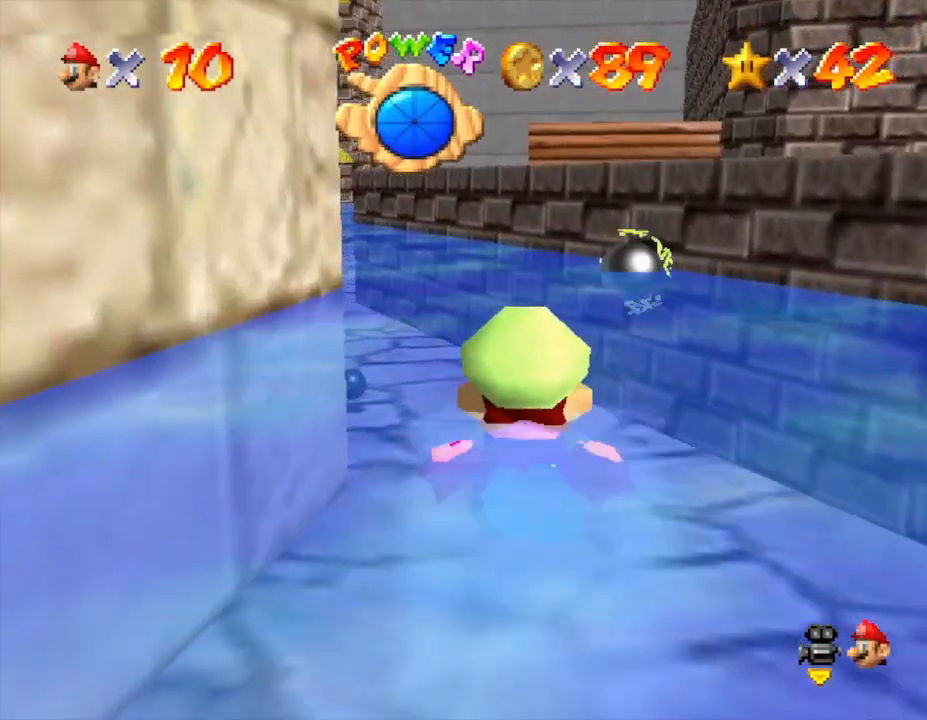
{"buttons": [], "left_stick": "left", "events": [[267, "A", "down"], [350, "left_stick", "left"], [483, "A", "up"]]}
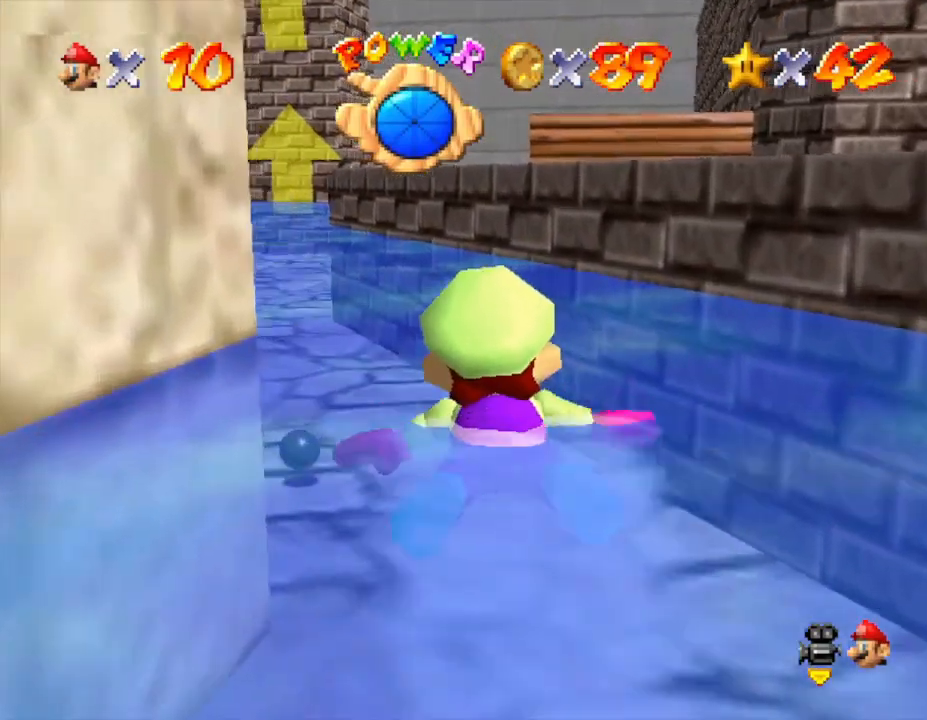
{"buttons": ["A"], "left_stick": "left", "events": [[333, "A", "down"]]}
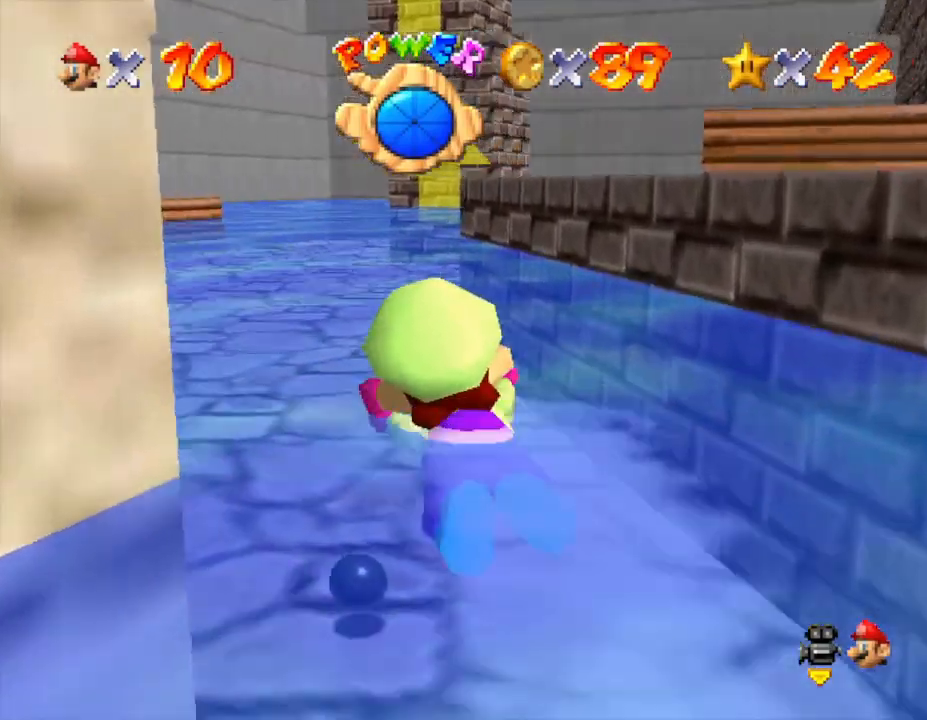
{"buttons": ["A"], "left_stick": "center", "events": [[50, "A", "up"], [400, "left_stick", "center"], [500, "A", "down"]]}
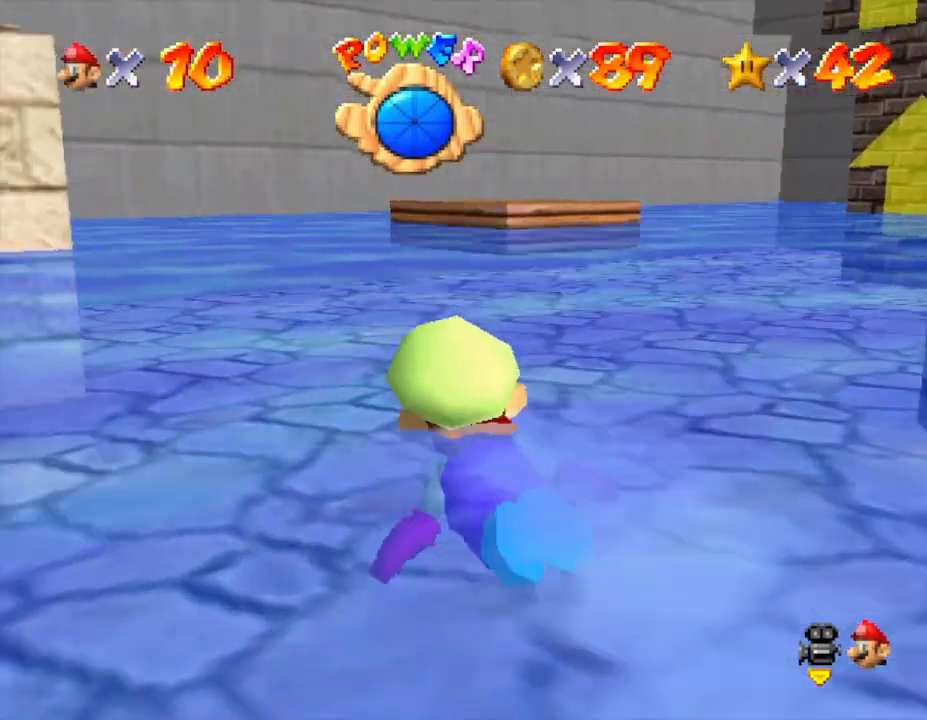
{"buttons": [], "left_stick": "left", "events": [[117, "left_stick", "left"], [250, "A", "up"]]}
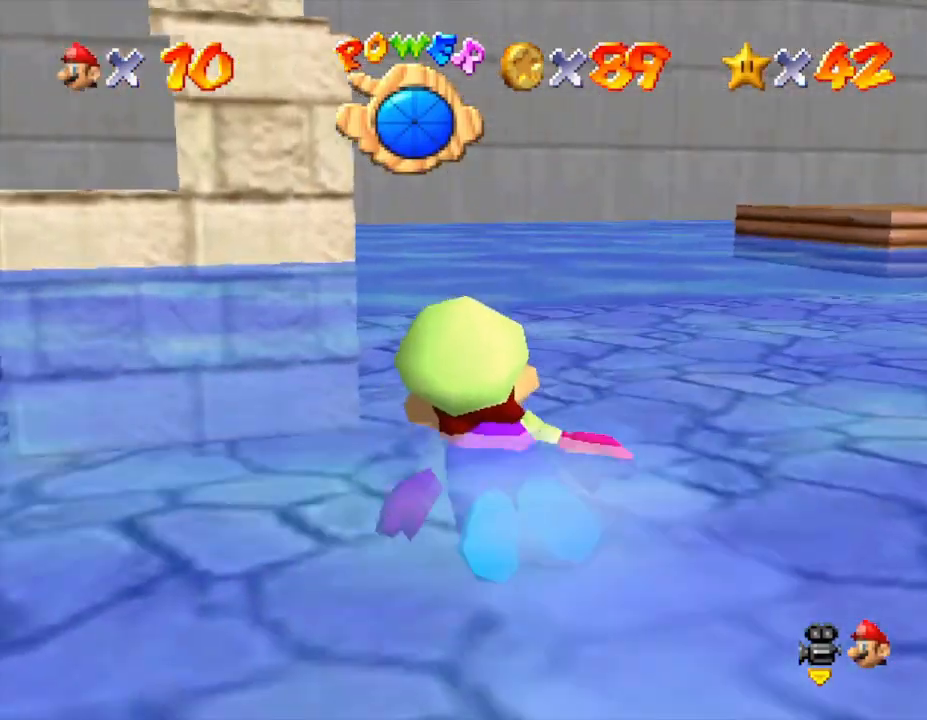
{"buttons": [], "left_stick": "center", "events": [[167, "A", "down"], [417, "A", "up"], [417, "left_stick", "center"]]}
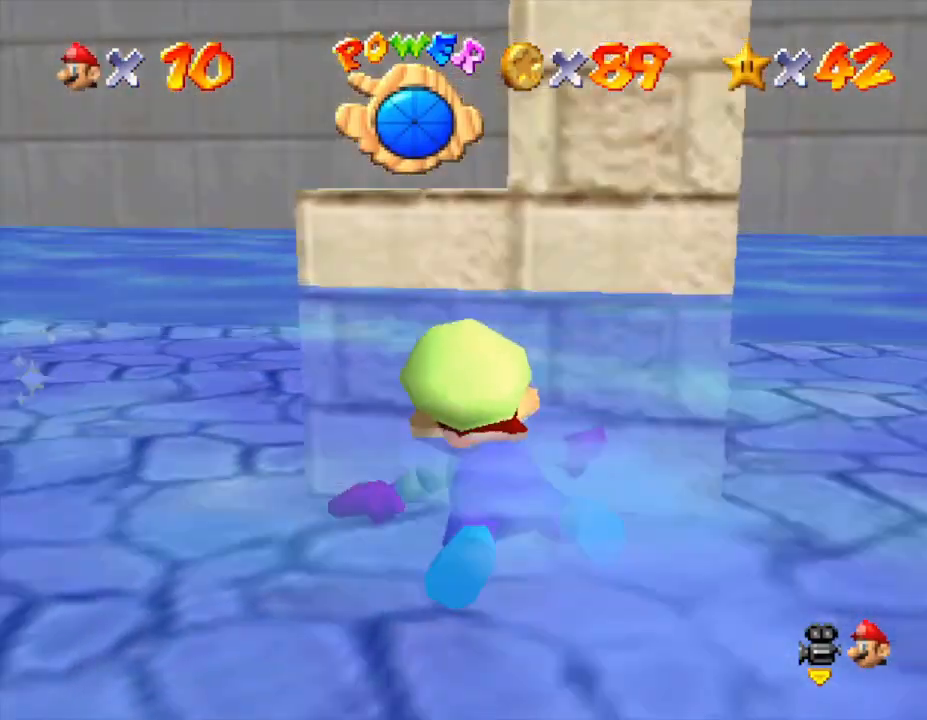
{"buttons": ["A"], "left_stick": "down-right", "events": [[100, "left_stick", "right"], [233, "left_stick", "down-right"], [467, "A", "down"]]}
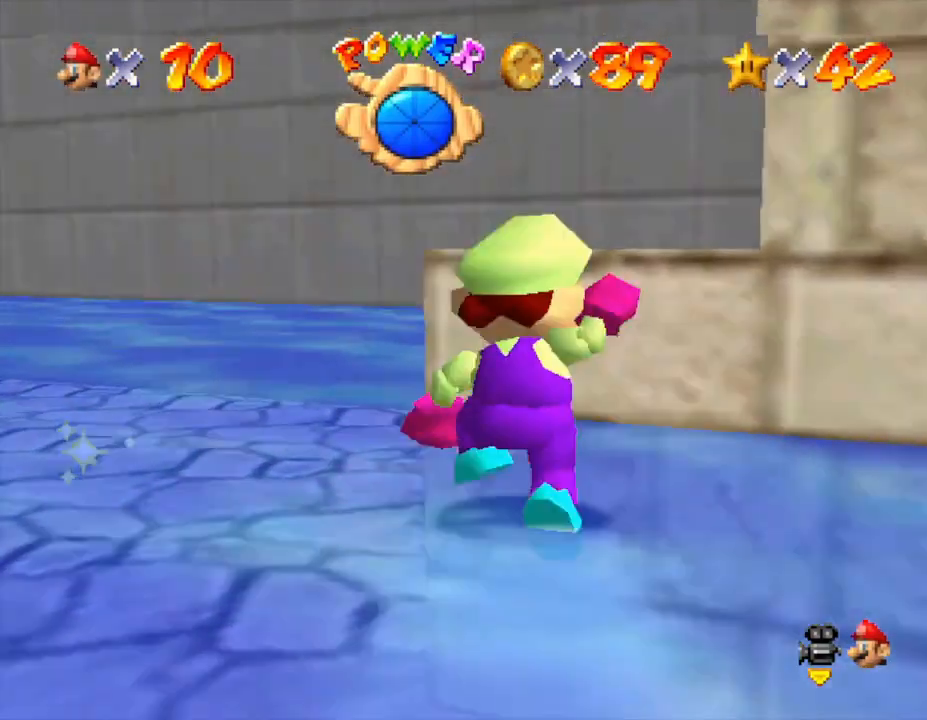
{"buttons": [], "left_stick": "left", "events": [[250, "A", "up"], [333, "left_stick", "up-right"], [400, "left_stick", "center"], [467, "left_stick", "left"]]}
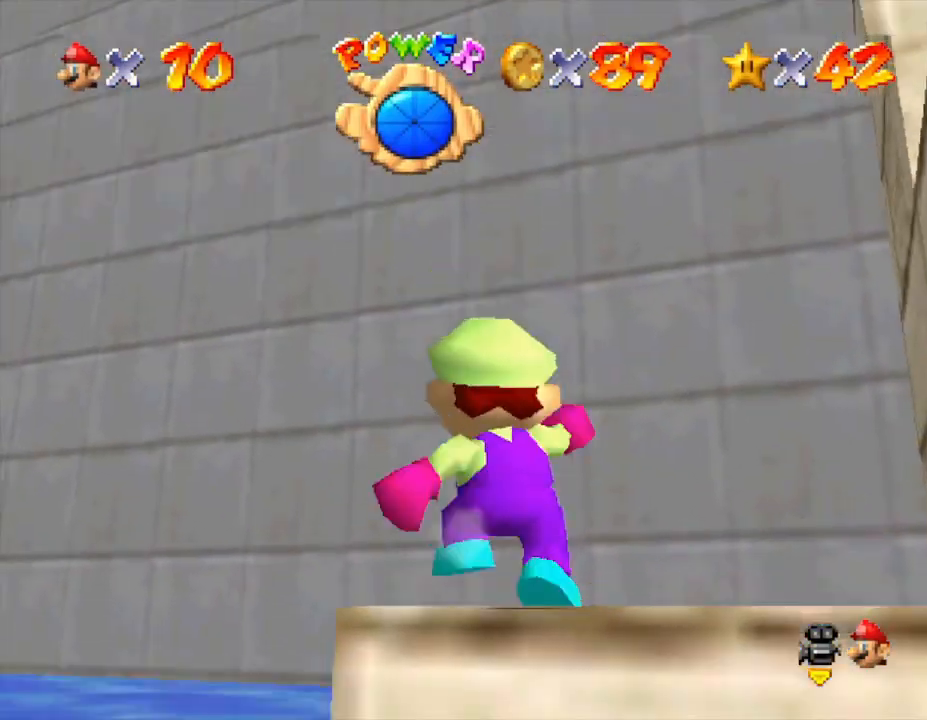
{"buttons": [], "left_stick": "left", "events": []}
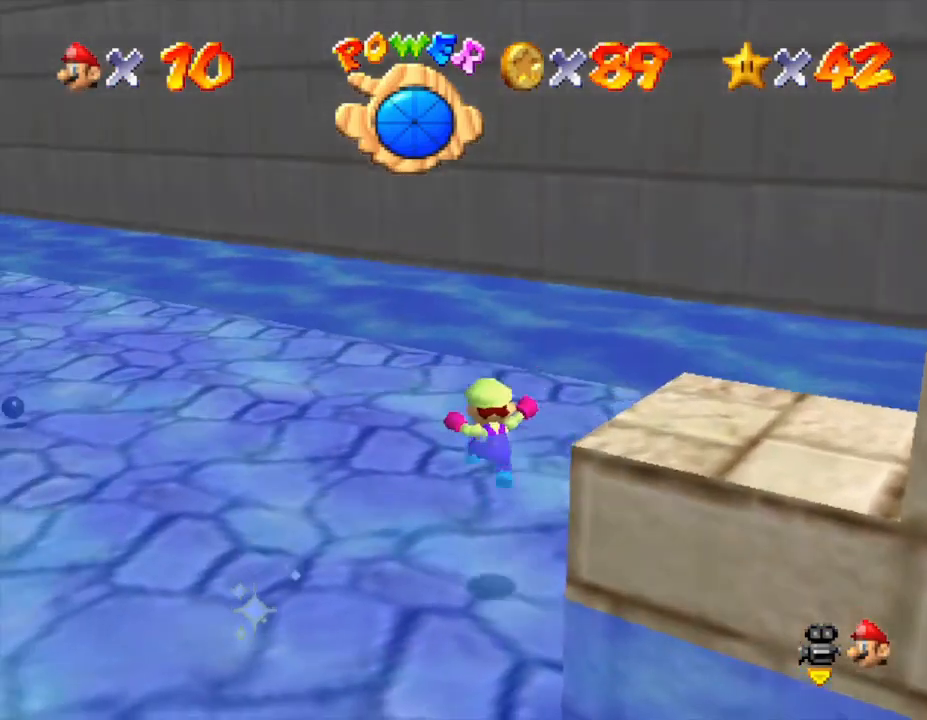
{"buttons": [], "left_stick": "left", "events": [[17, "left_stick", "up-left"], [200, "left_stick", "left"]]}
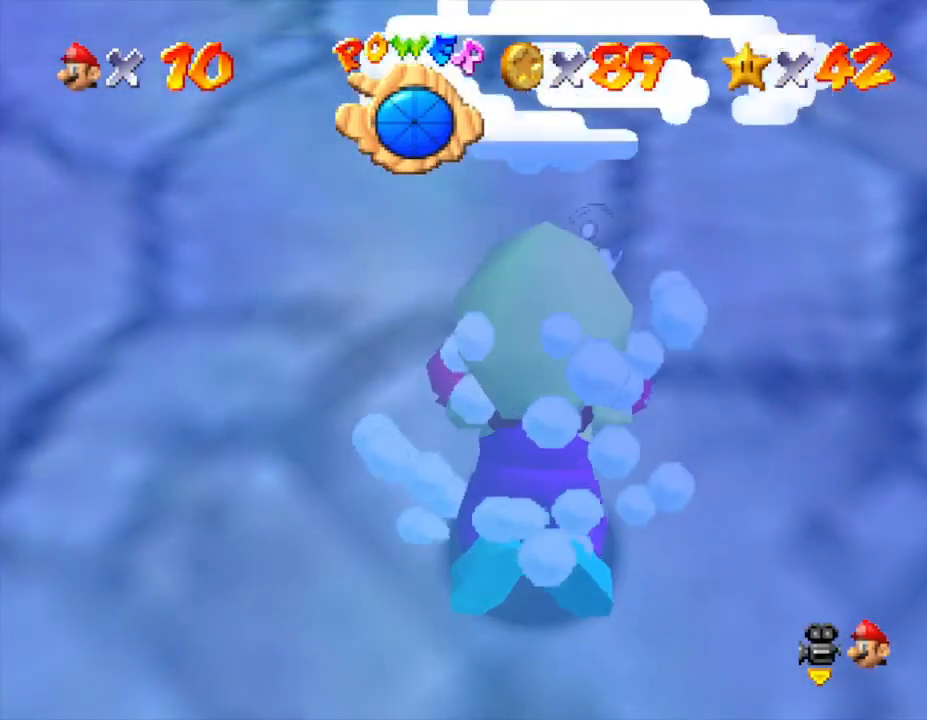
{"buttons": [], "left_stick": "left", "events": []}
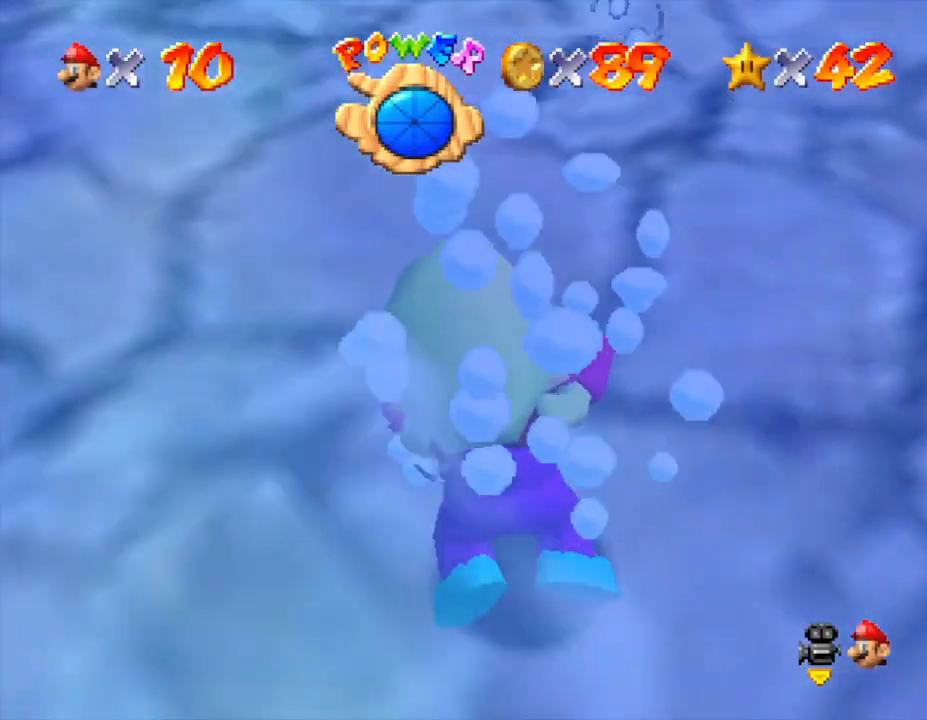
{"buttons": [], "left_stick": "left", "events": [[33, "A", "down"], [267, "A", "up"]]}
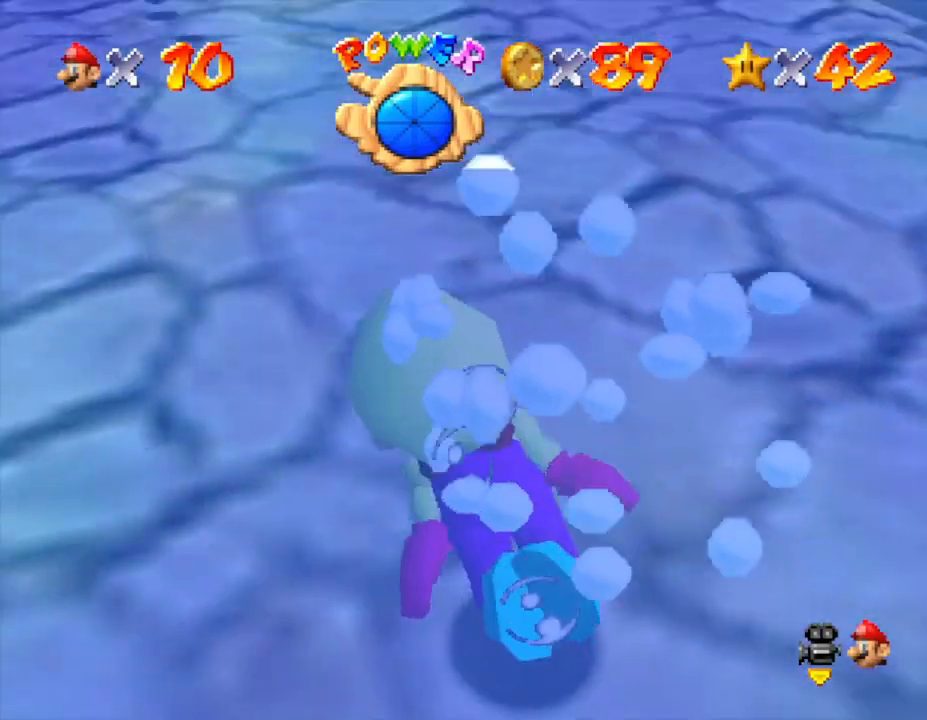
{"buttons": [], "left_stick": "left", "events": []}
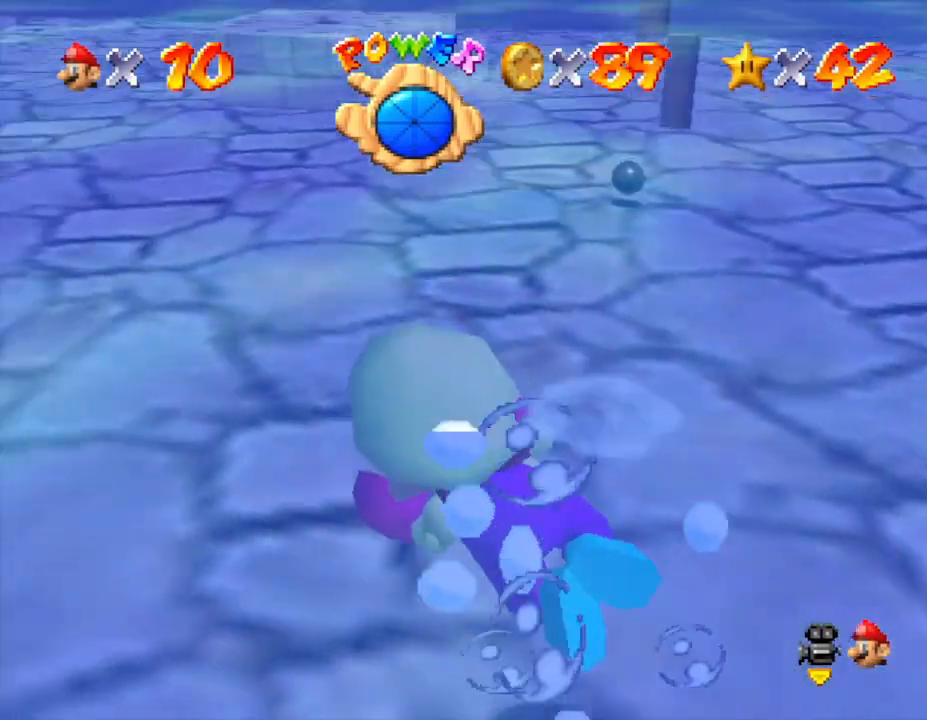
{"buttons": [], "left_stick": "left", "events": []}
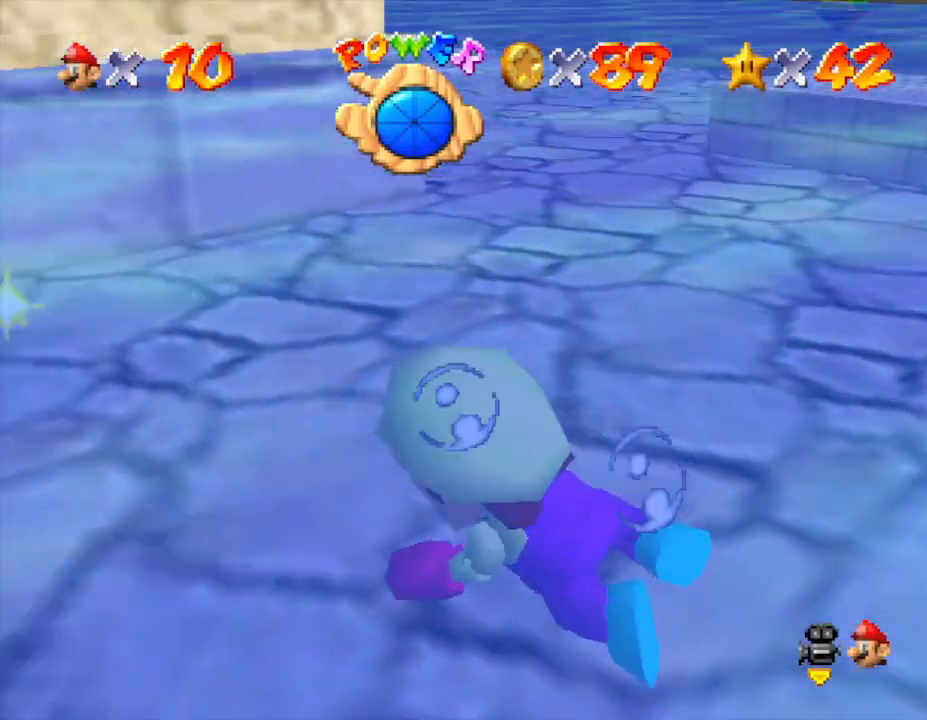
{"buttons": [], "left_stick": "center", "events": [[50, "left_stick", "up"], [217, "left_stick", "center"]]}
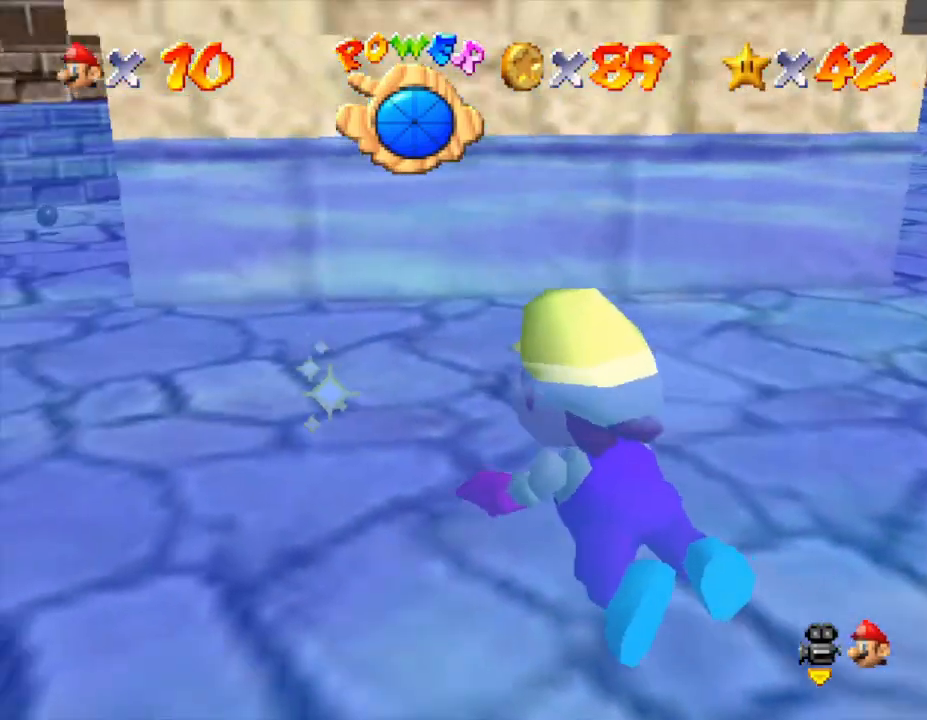
{"buttons": [], "left_stick": "up", "events": [[17, "left_stick", "up-right"], [100, "A", "down"], [133, "left_stick", "up"], [317, "A", "up"]]}